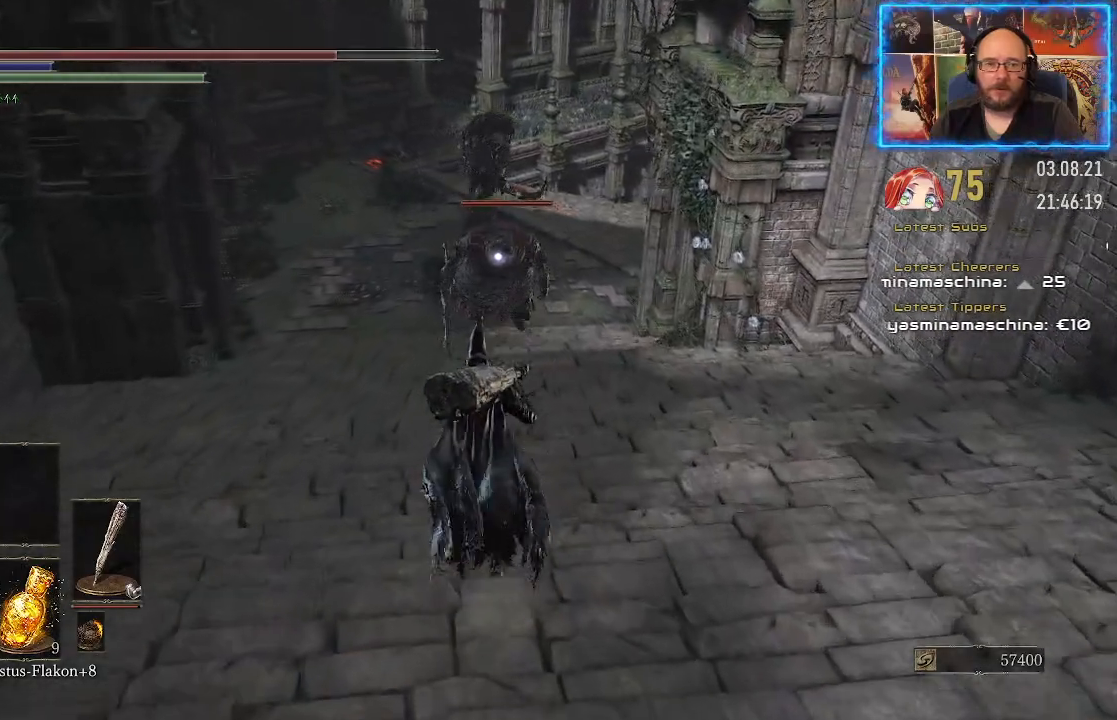
Gameplay with a controller (Xbox layout); each line is a JSON object with the inputs held at the frame after it. "events" lists button and stick changes between this image and that frame as [ms after this image, input, new state], when the widget could be followed in between. Not read: L2 R1.
{"buttons": [], "left_stick": "up", "right_stick": "center", "events": []}
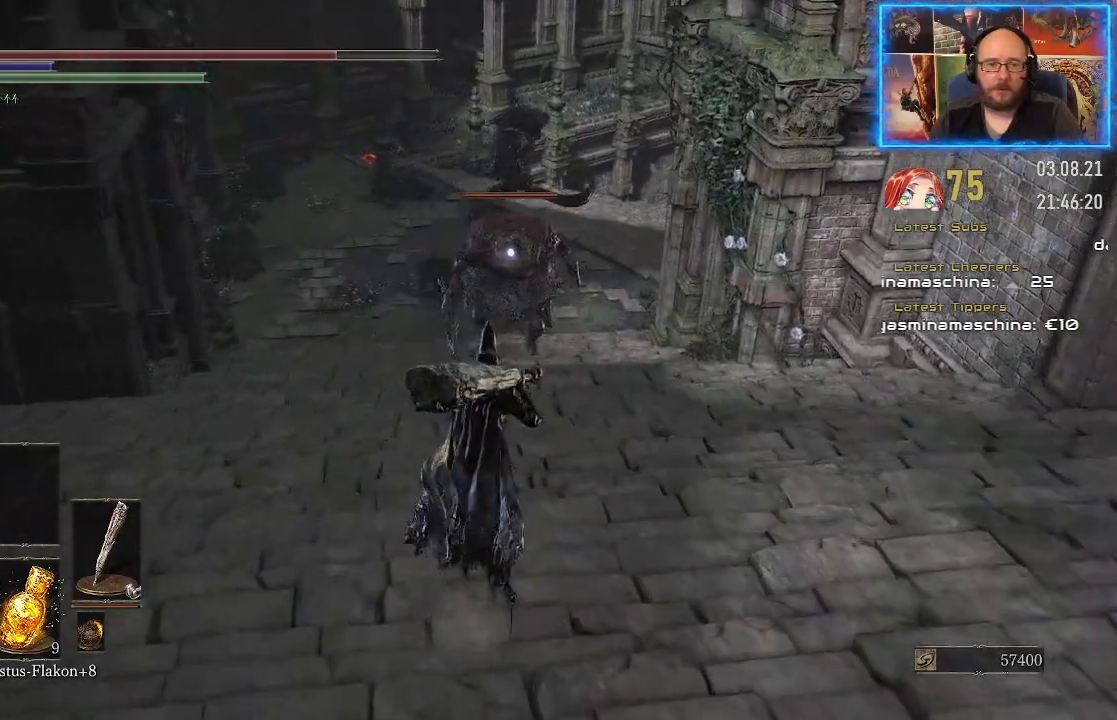
{"buttons": [], "left_stick": "up", "right_stick": "center", "events": [[17, "left_stick", "center"], [183, "left_stick", "up"]]}
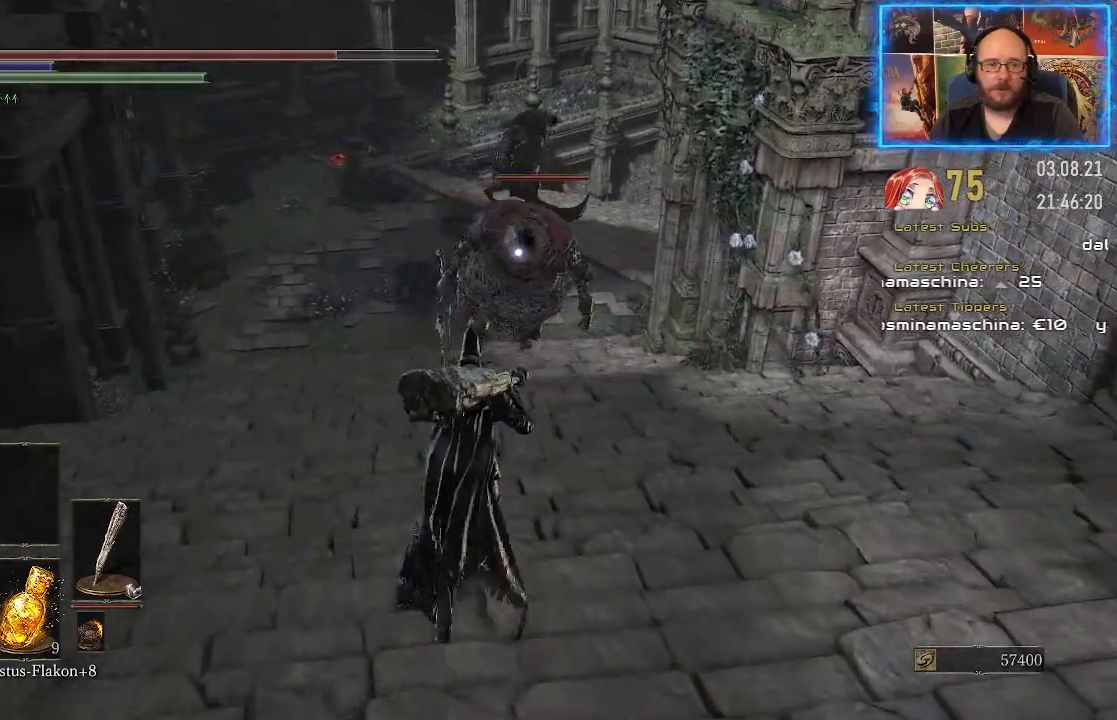
{"buttons": [], "left_stick": "down", "right_stick": "center", "events": [[267, "left_stick", "center"], [317, "left_stick", "down"]]}
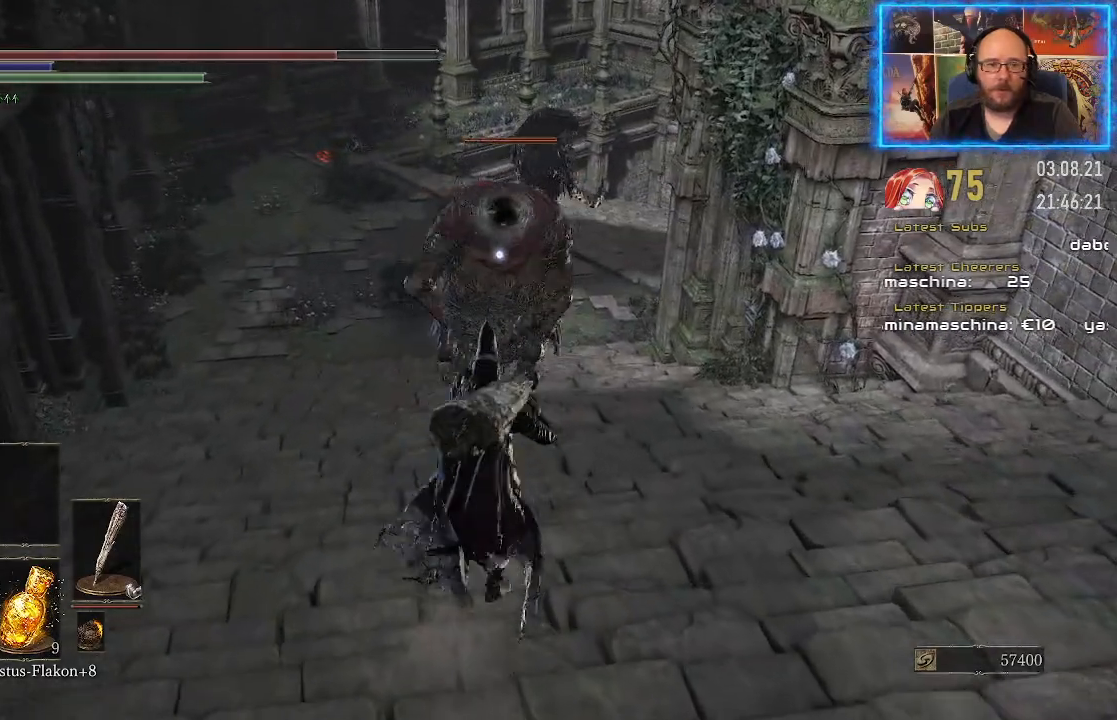
{"buttons": [], "left_stick": "down", "right_stick": "center", "events": []}
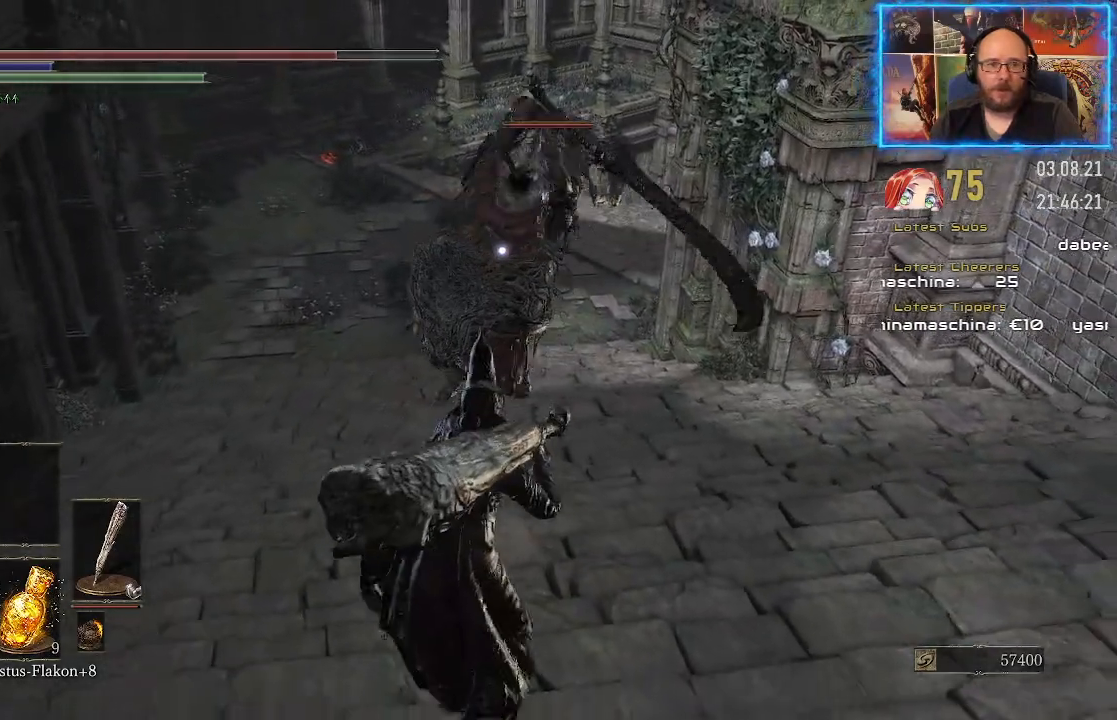
{"buttons": [], "left_stick": "down", "right_stick": "center", "events": []}
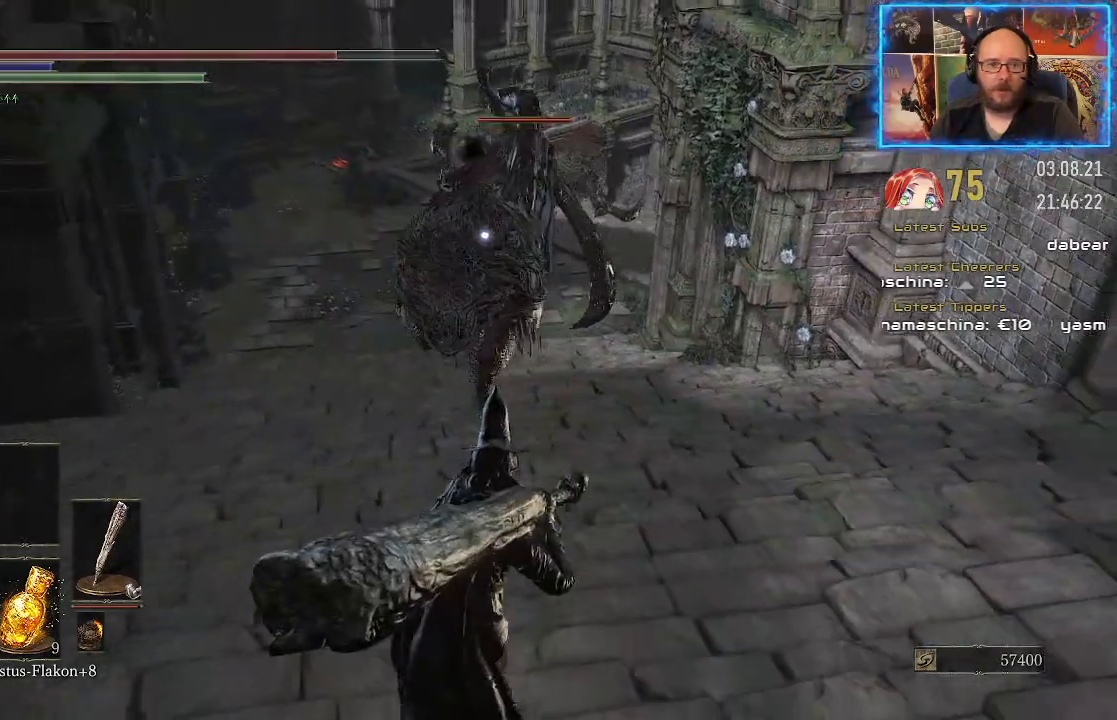
{"buttons": [], "left_stick": "down", "right_stick": "center", "events": []}
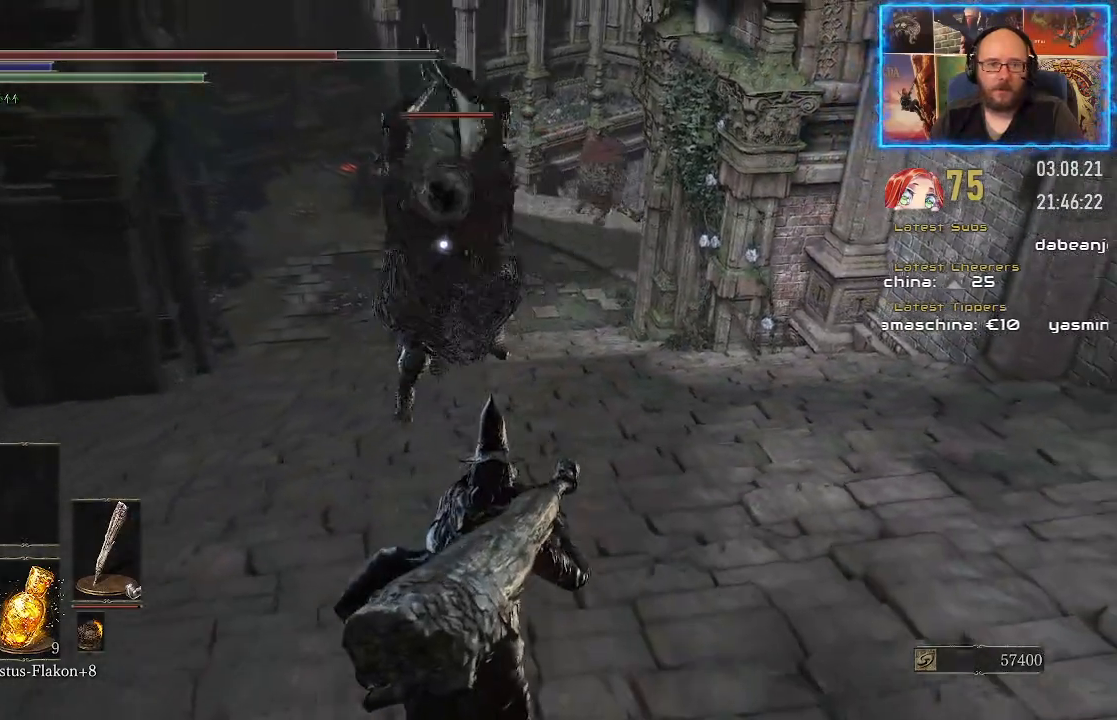
{"buttons": [], "left_stick": "up", "right_stick": "center", "events": [[350, "left_stick", "up"]]}
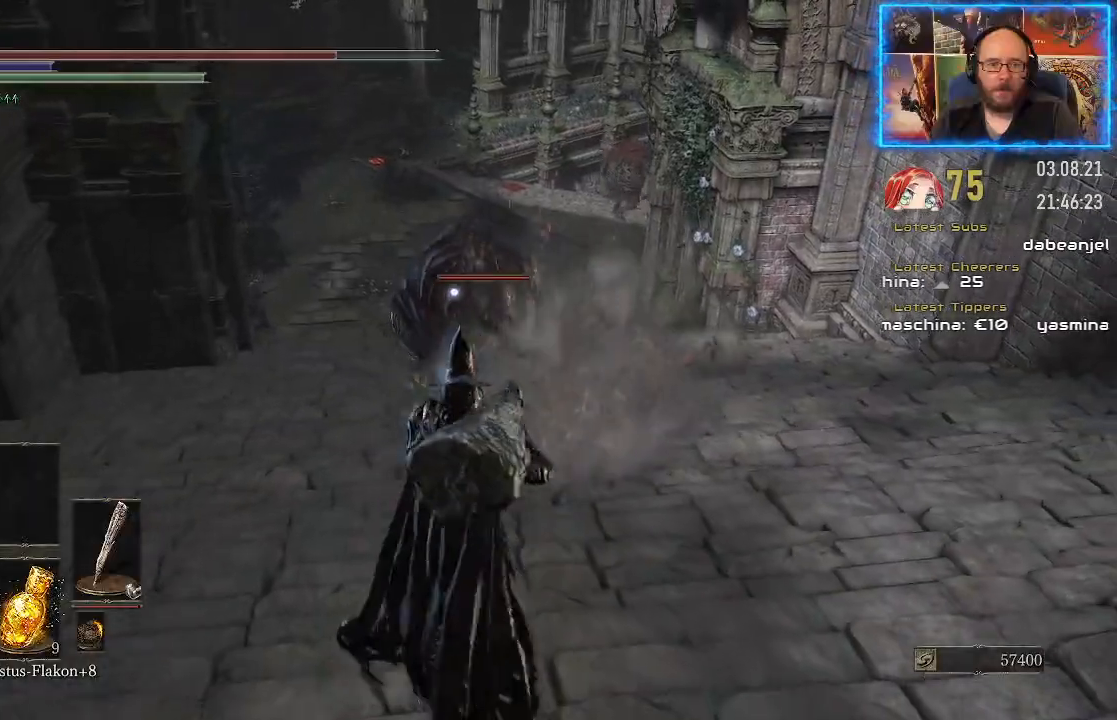
{"buttons": [], "left_stick": "up", "right_stick": "center", "events": []}
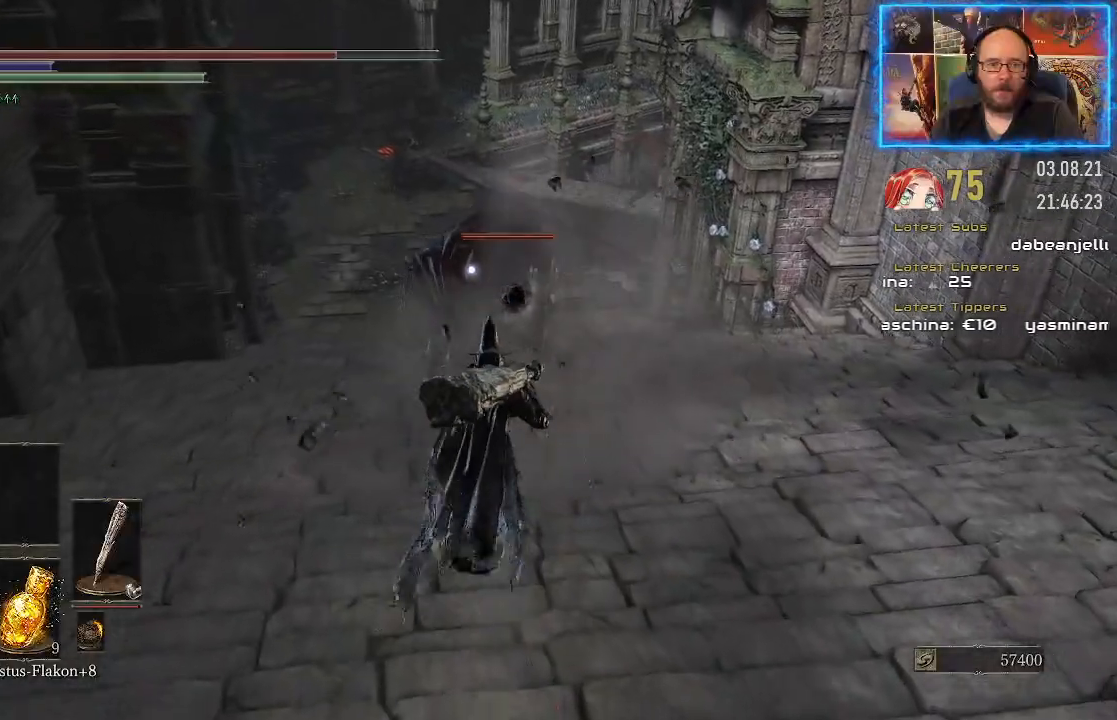
{"buttons": [], "left_stick": "up", "right_stick": "center", "events": []}
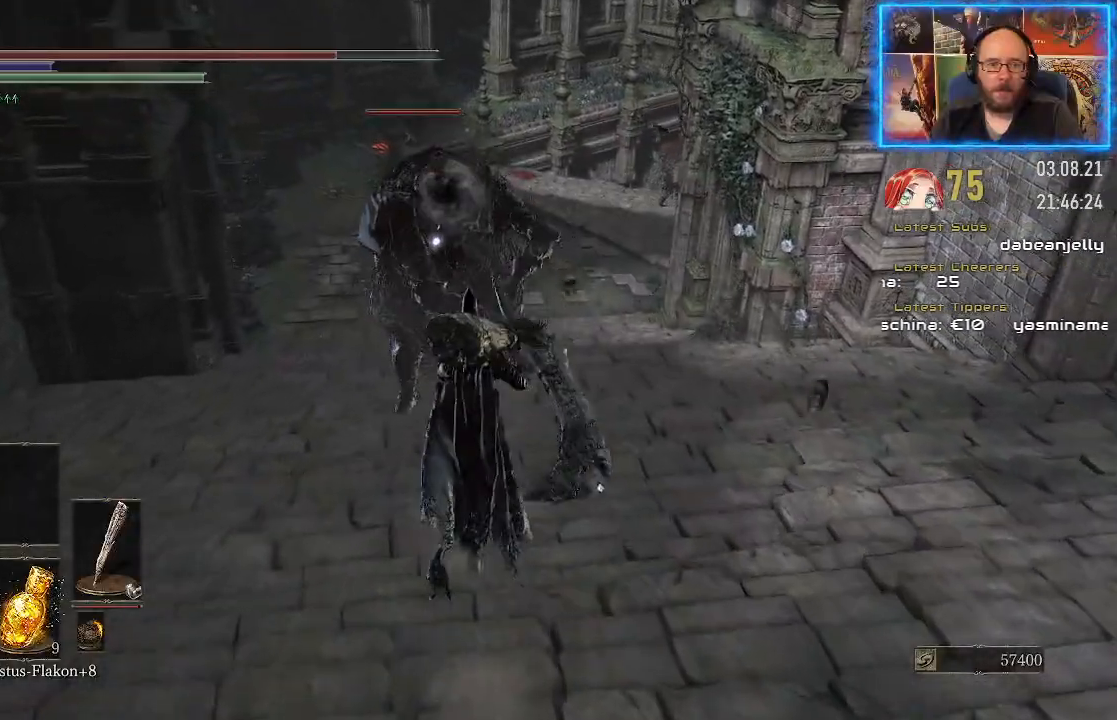
{"buttons": [], "left_stick": "center", "right_stick": "center", "events": [[317, "left_stick", "center"]]}
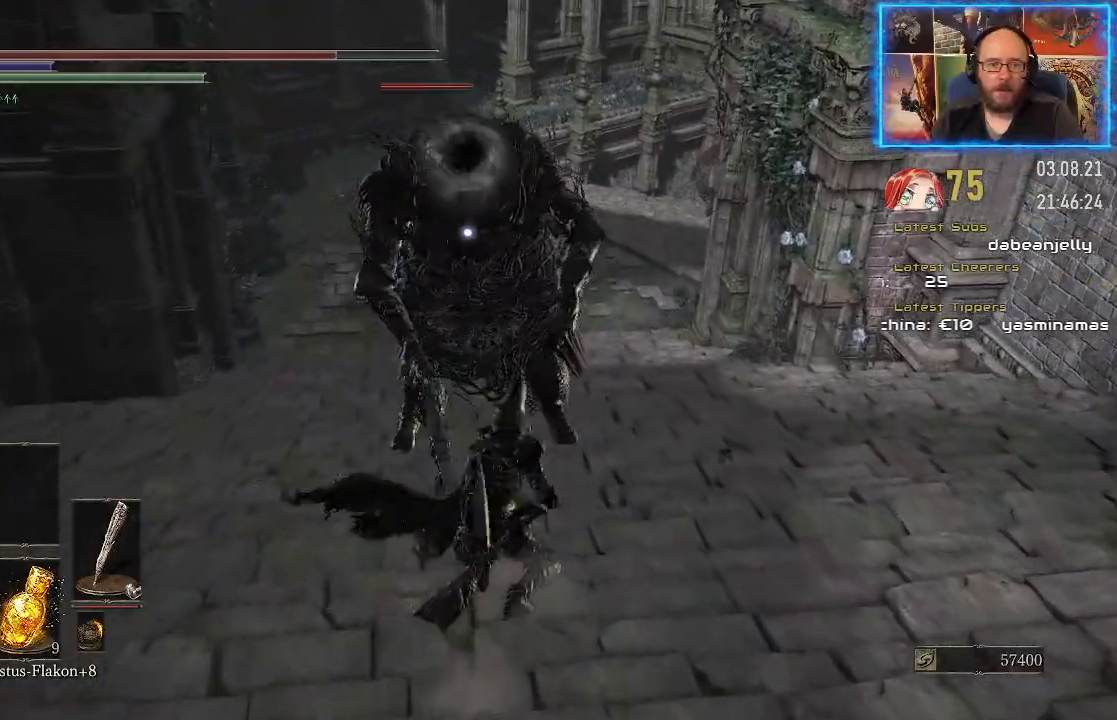
{"buttons": [], "left_stick": "center", "right_stick": "center", "events": []}
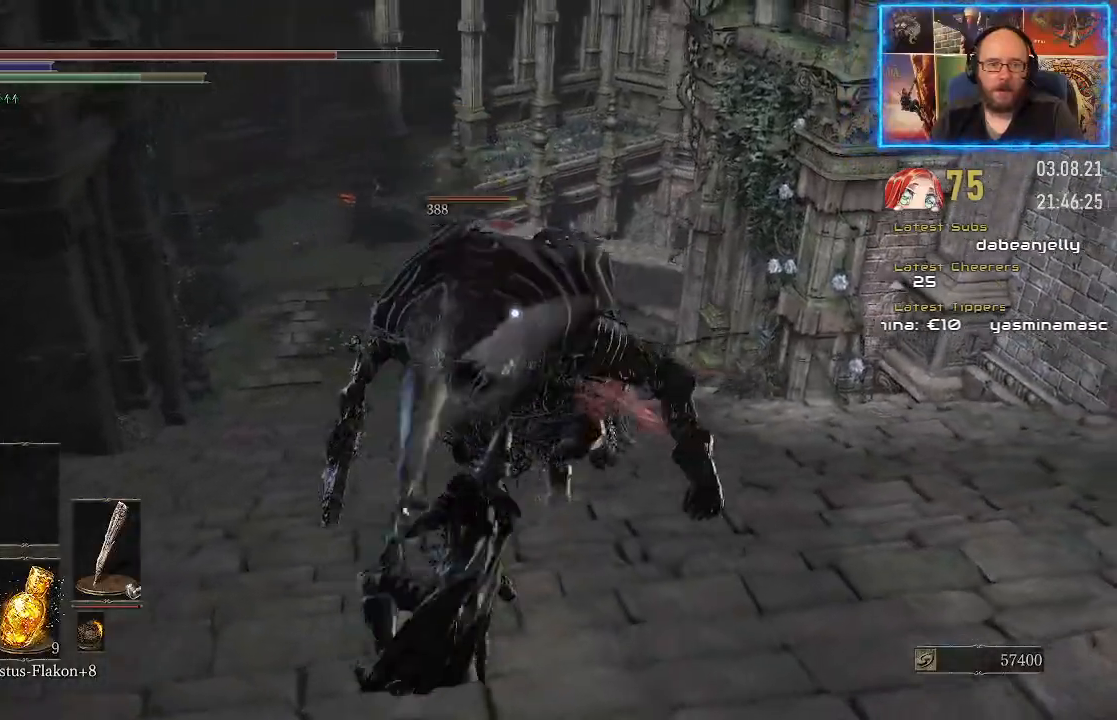
{"buttons": [], "left_stick": "center", "right_stick": "center", "events": []}
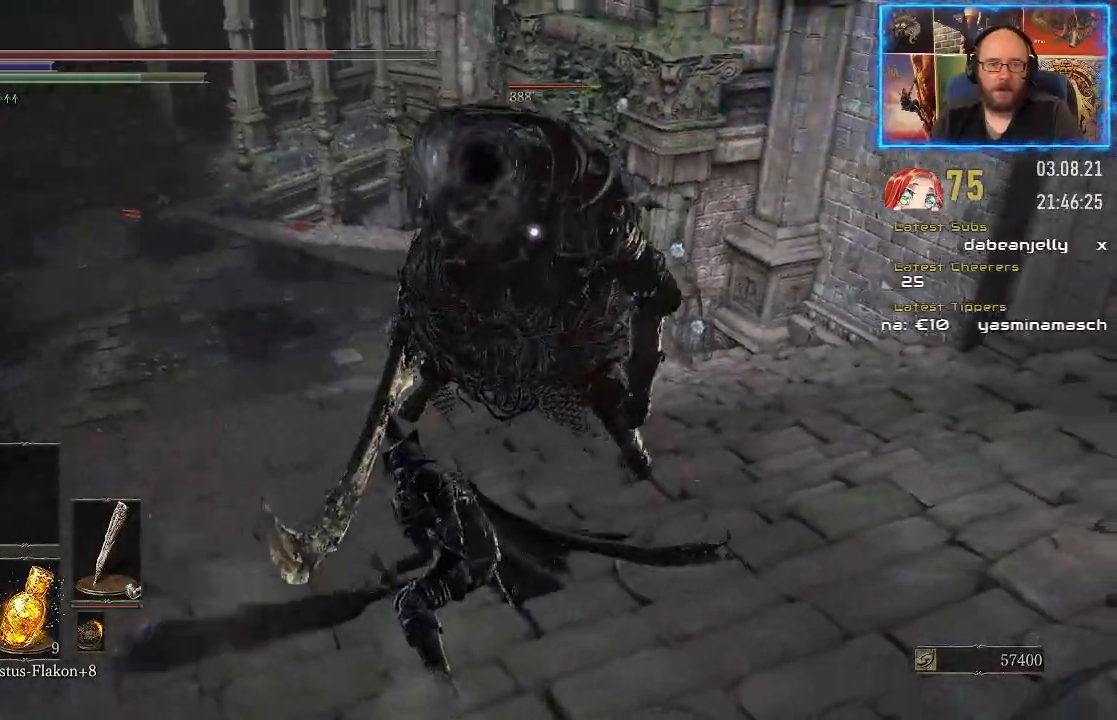
{"buttons": [], "left_stick": "center", "right_stick": "center", "events": []}
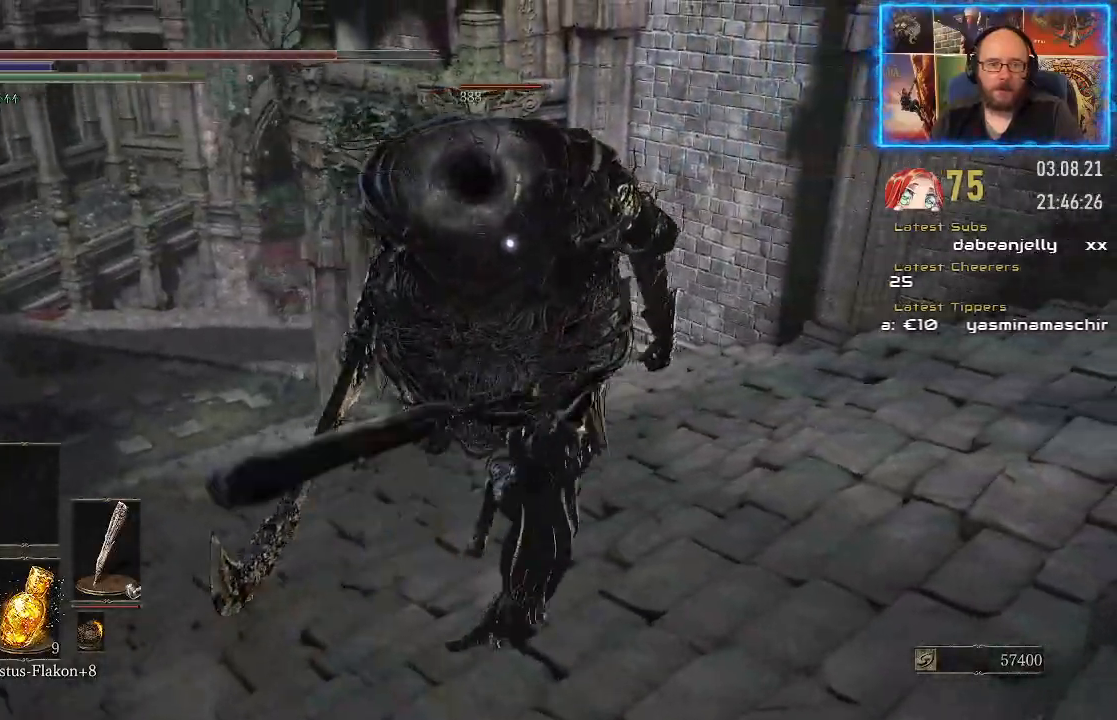
{"buttons": [], "left_stick": "center", "right_stick": "center", "events": []}
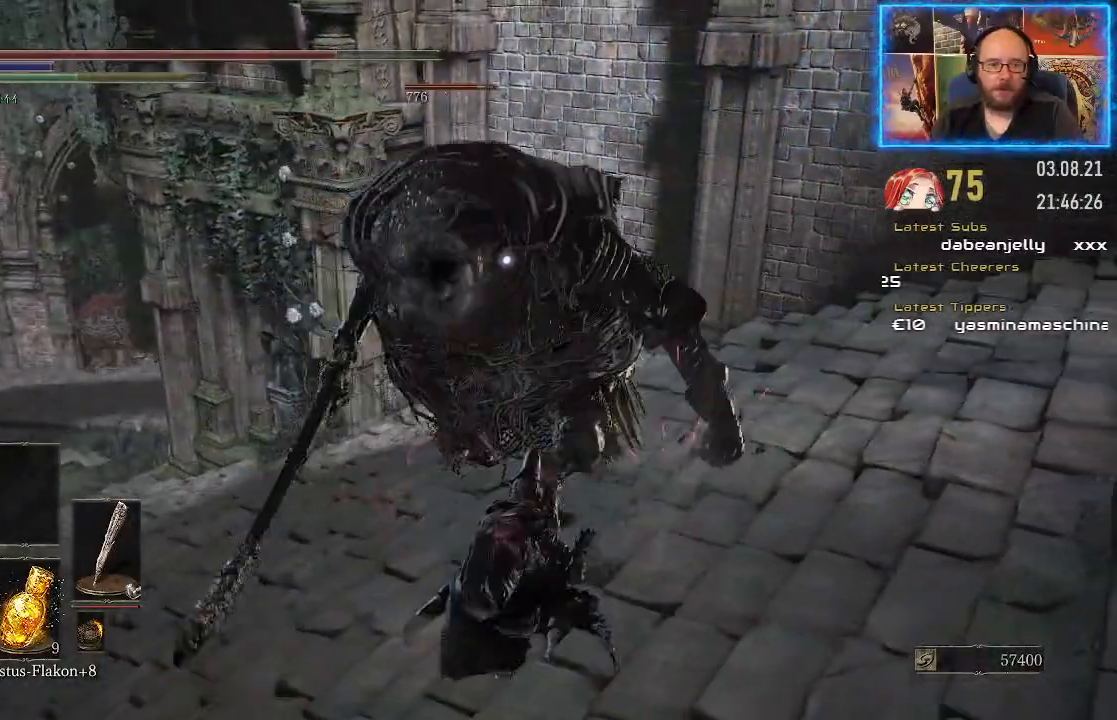
{"buttons": [], "left_stick": "center", "right_stick": "center", "events": []}
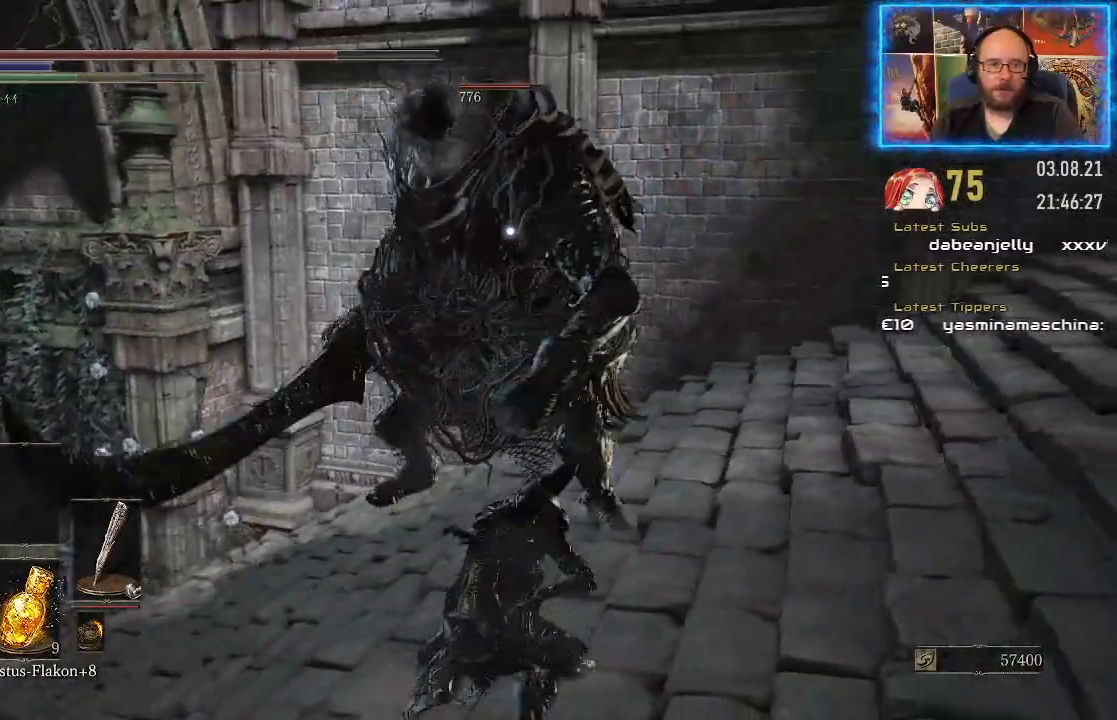
{"buttons": [], "left_stick": "right", "right_stick": "center", "events": [[300, "left_stick", "down-right"], [483, "left_stick", "right"]]}
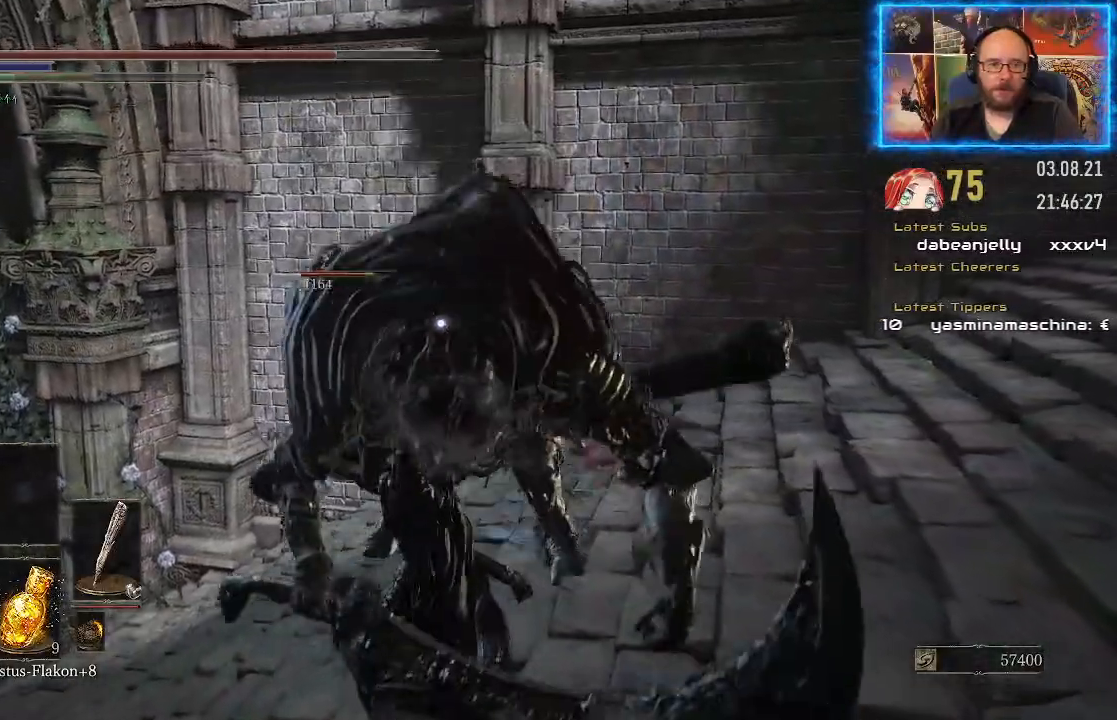
{"buttons": [], "left_stick": "down-right", "right_stick": "center", "events": [[417, "left_stick", "down-right"]]}
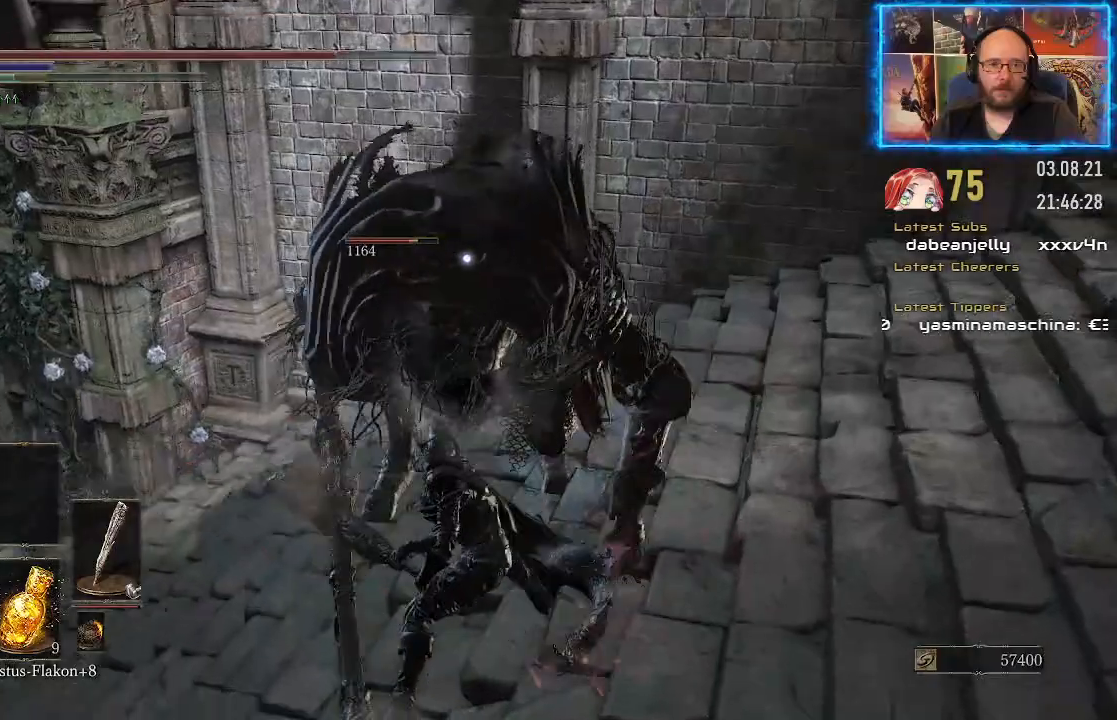
{"buttons": [], "left_stick": "down-right", "right_stick": "center", "events": []}
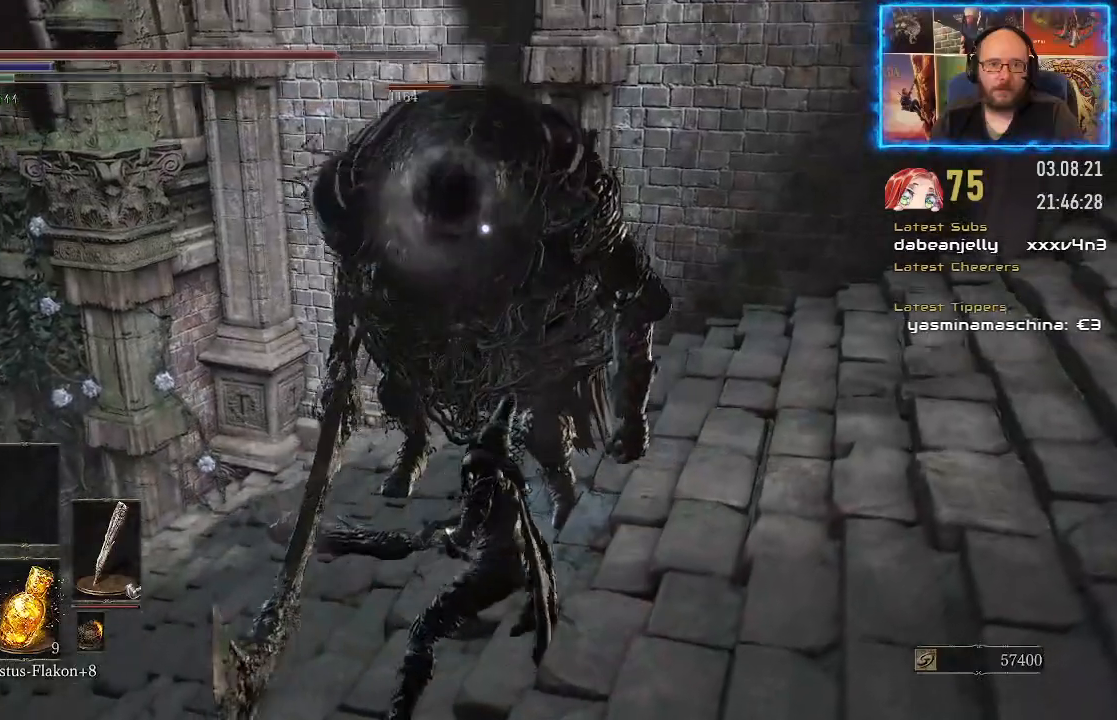
{"buttons": [], "left_stick": "down-right", "right_stick": "center", "events": []}
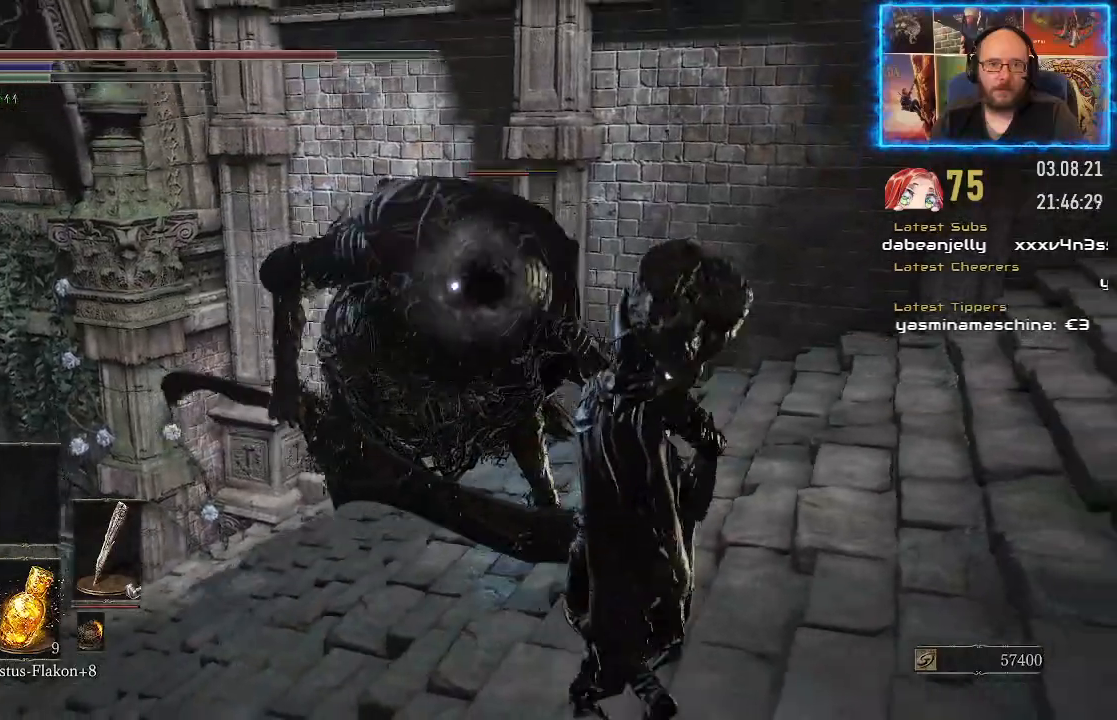
{"buttons": [], "left_stick": "down-right", "right_stick": "center", "events": []}
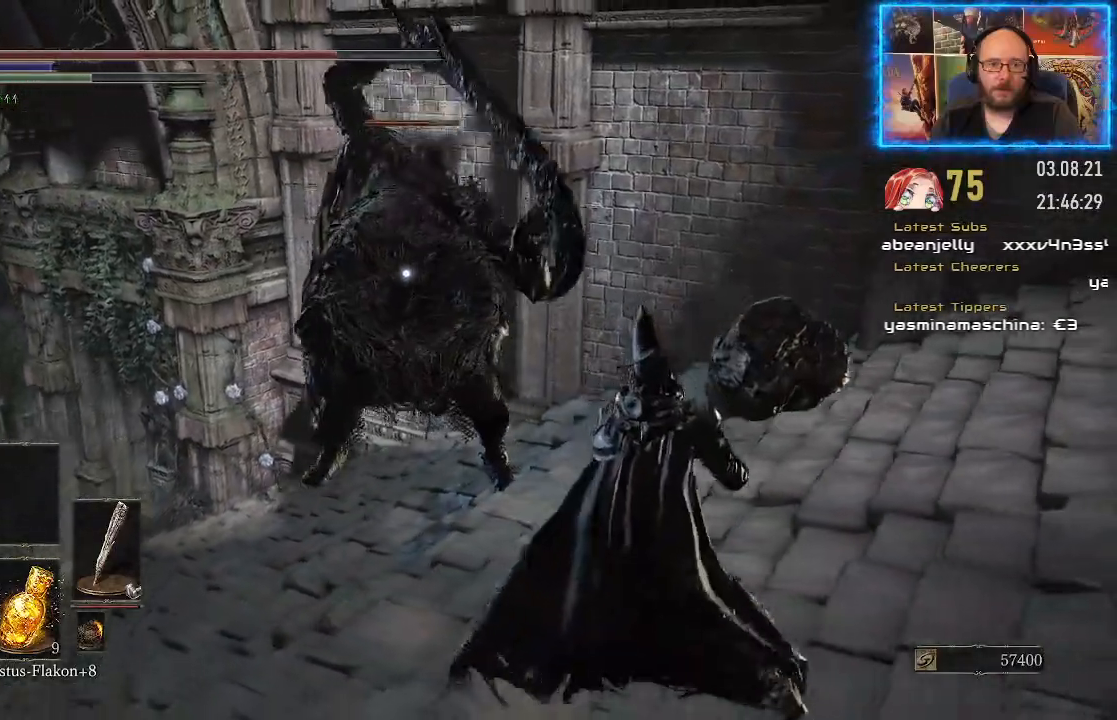
{"buttons": [], "left_stick": "down-right", "right_stick": "center", "events": []}
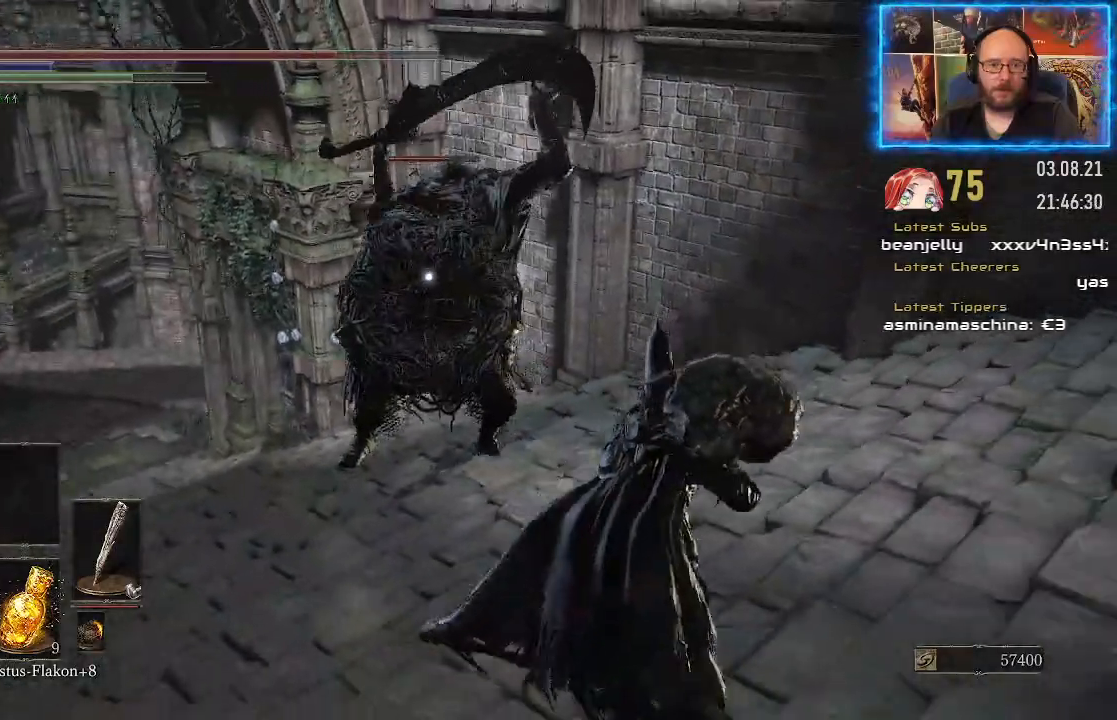
{"buttons": [], "left_stick": "down-right", "right_stick": "center", "events": []}
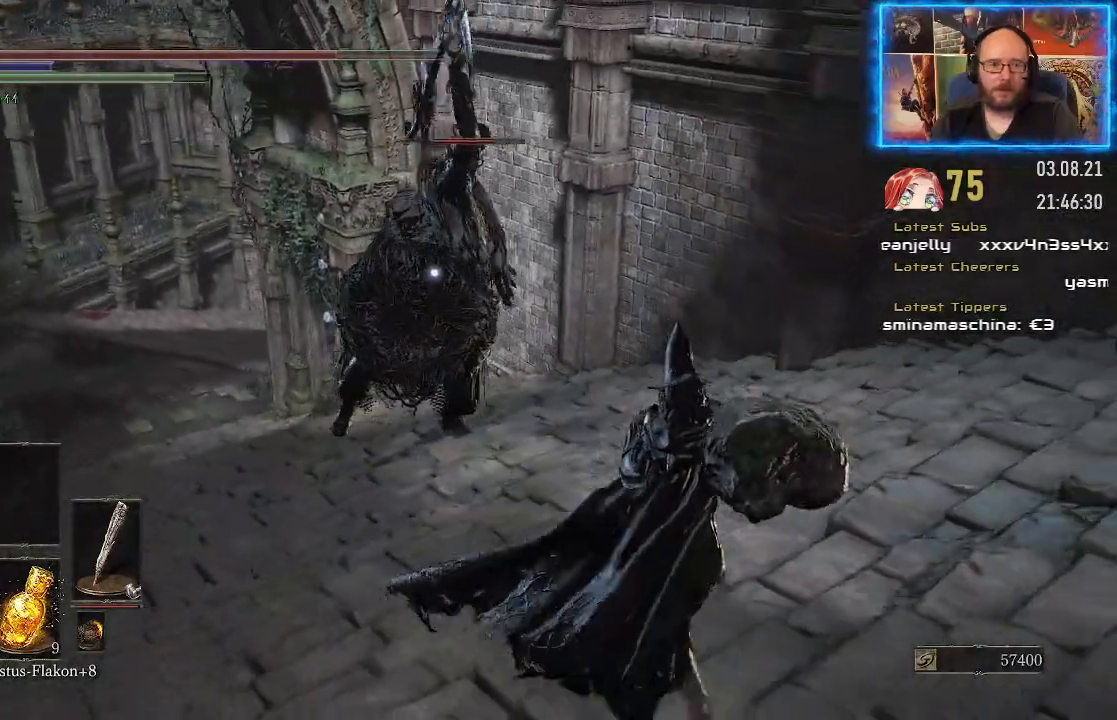
{"buttons": [], "left_stick": "down-right", "right_stick": "center", "events": []}
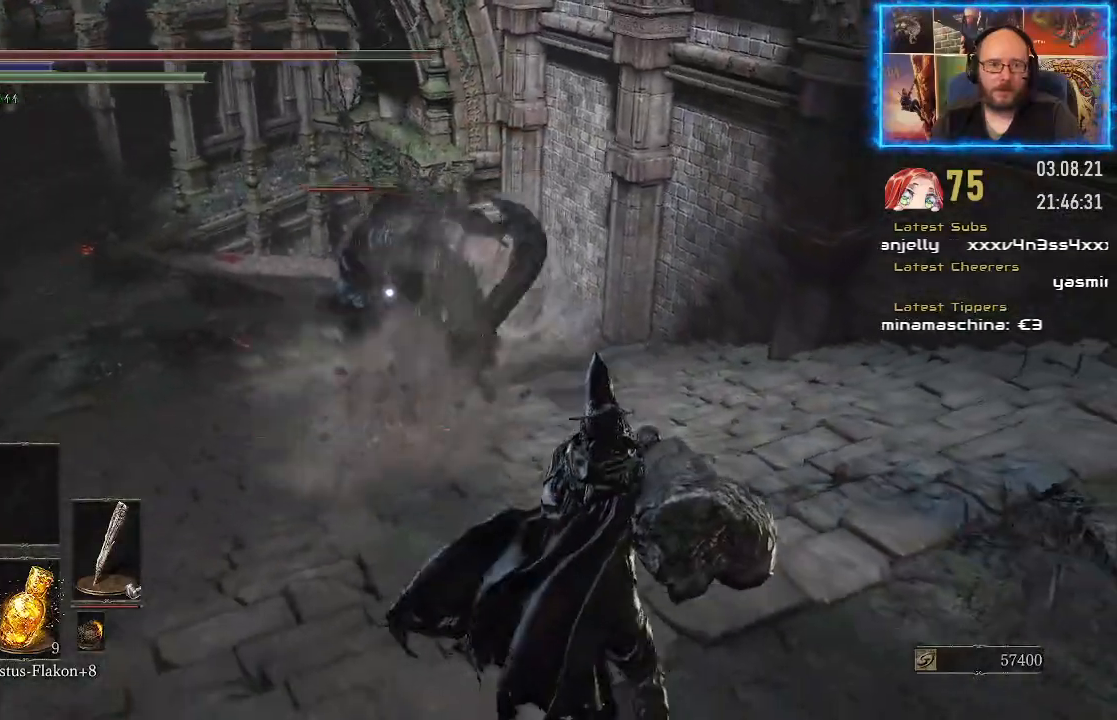
{"buttons": [], "left_stick": "down-right", "right_stick": "center", "events": []}
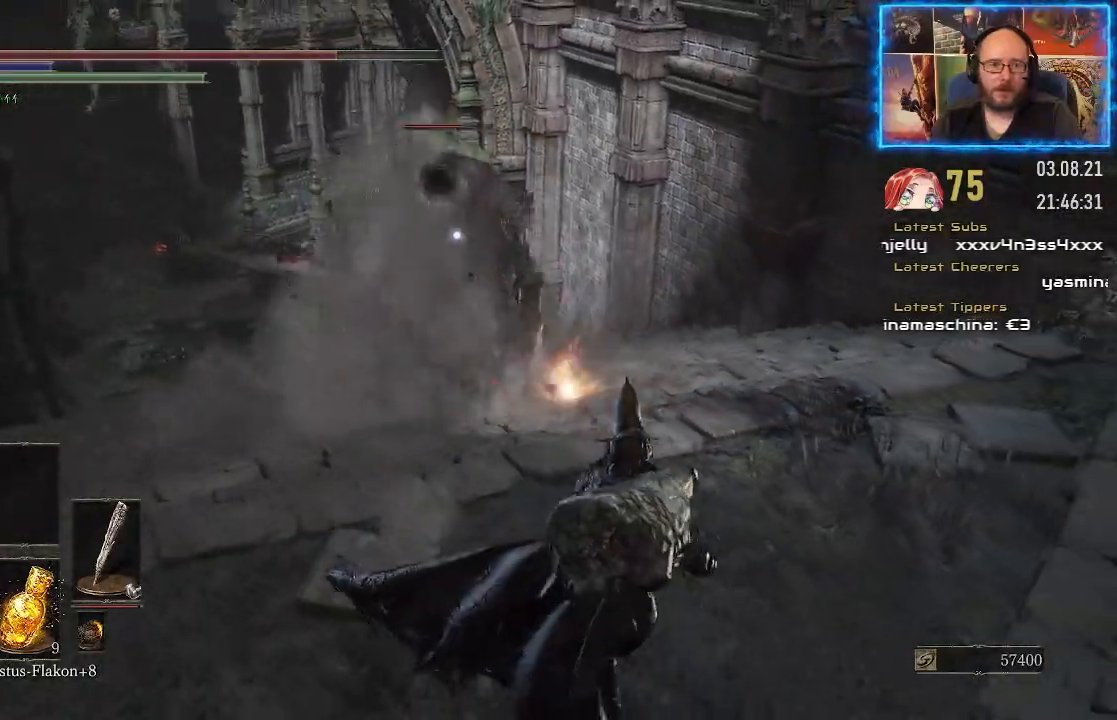
{"buttons": [], "left_stick": "down-right", "right_stick": "center", "events": []}
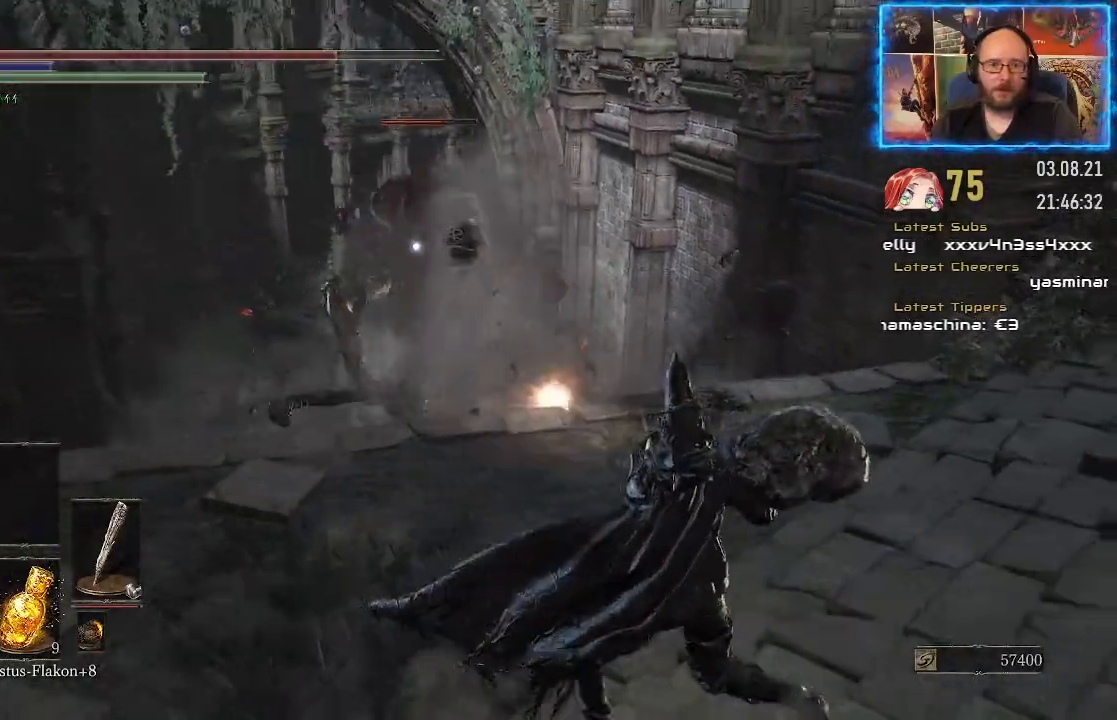
{"buttons": [], "left_stick": "down-right", "right_stick": "center", "events": []}
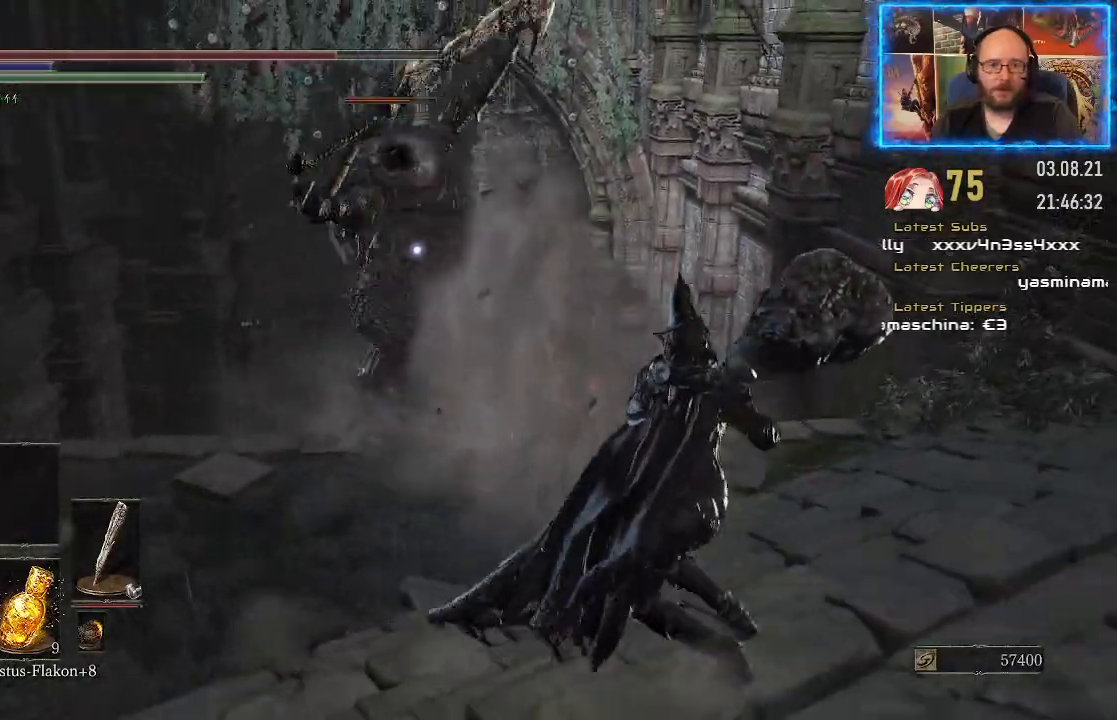
{"buttons": [], "left_stick": "down-right", "right_stick": "center", "events": []}
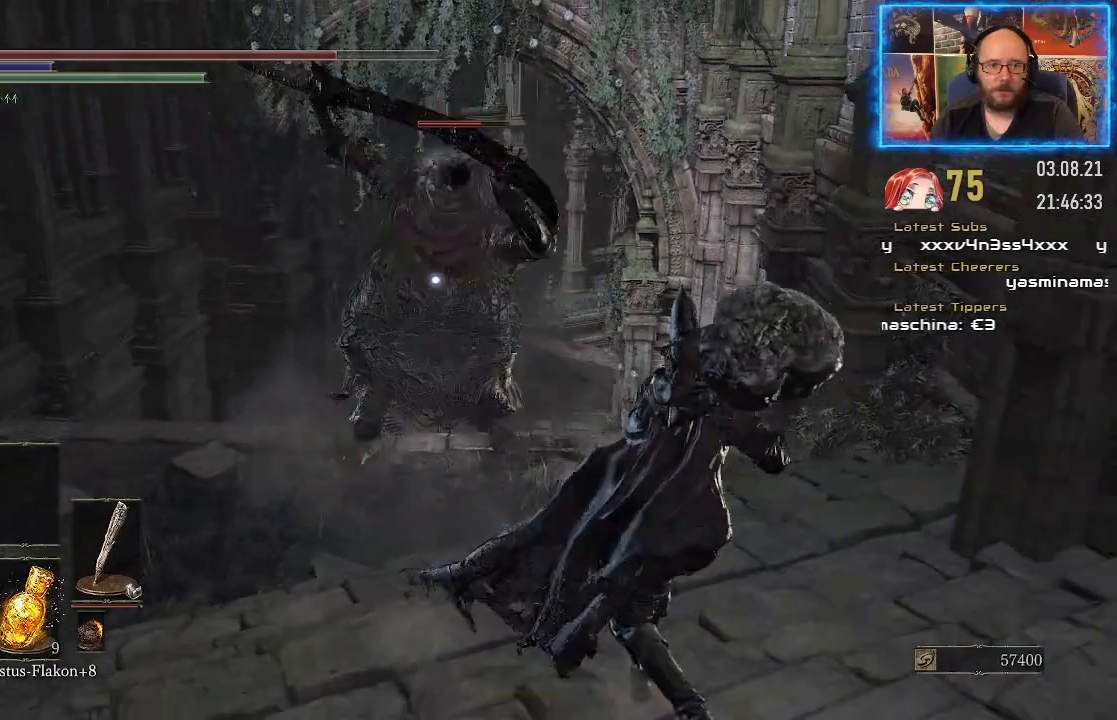
{"buttons": [], "left_stick": "down-right", "right_stick": "center", "events": []}
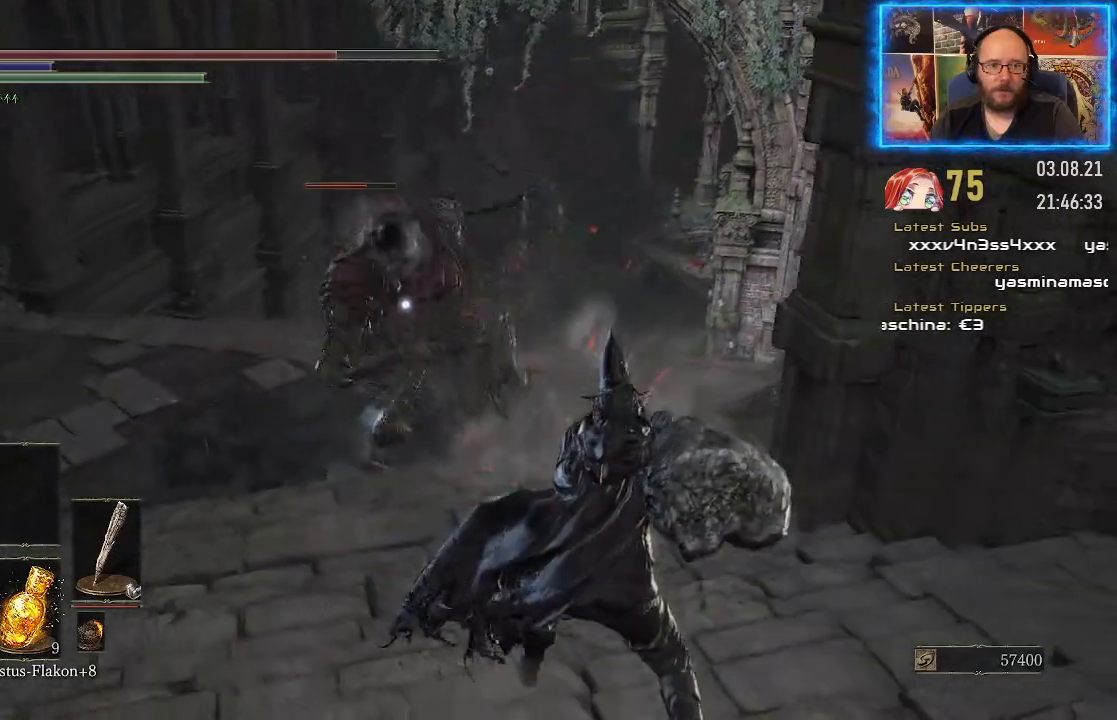
{"buttons": [], "left_stick": "down", "right_stick": "center", "events": [[100, "left_stick", "down"]]}
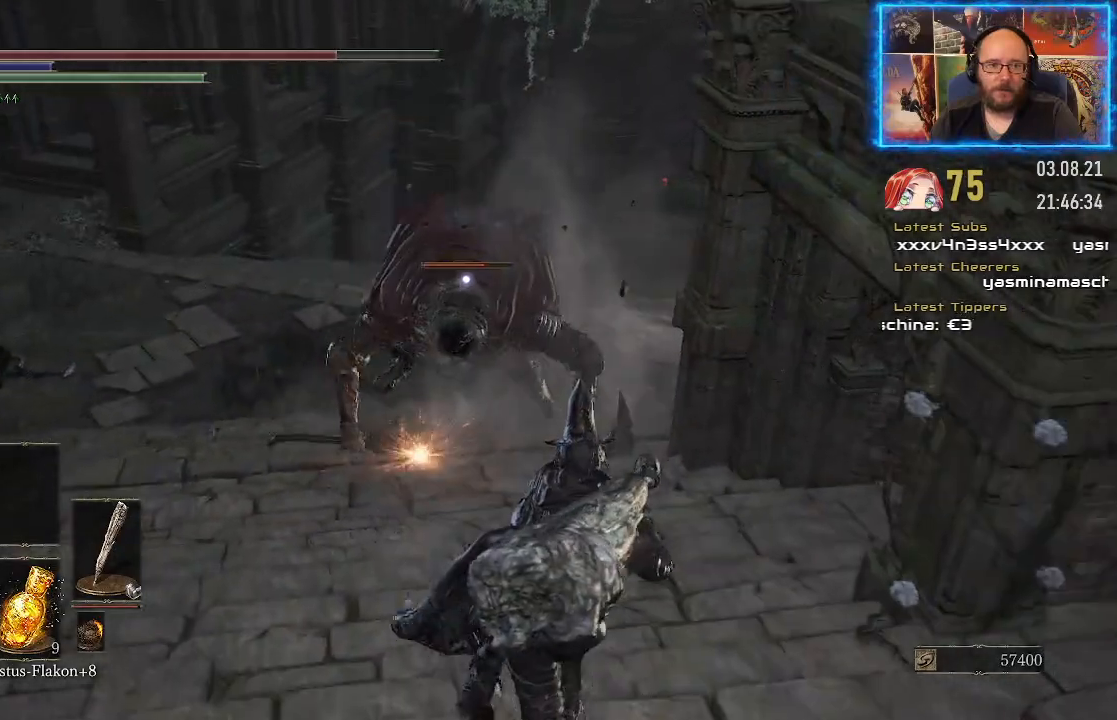
{"buttons": [], "left_stick": "down", "right_stick": "center", "events": []}